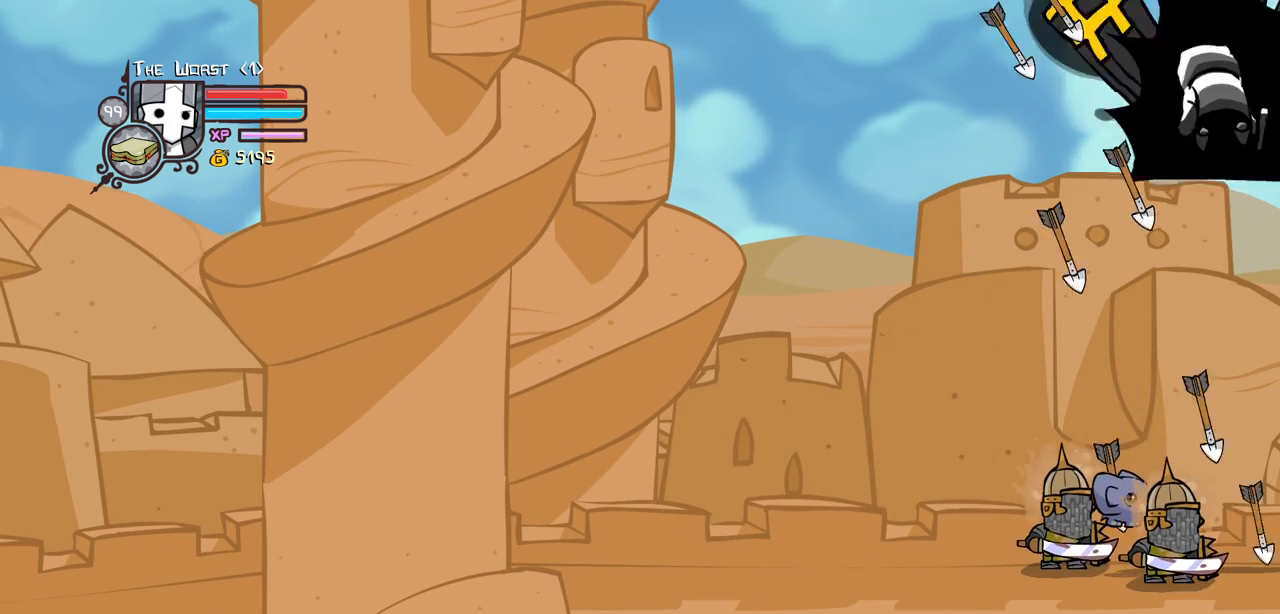
Gameplay with keyboard; each line is a JSON object with the keys held at the frame after it. "events" lists presses ("down") and releases ("up") of "block", "down", "heavy", "item", "iteml", "itemr", "jump", "left", "light", "magic", "right" and "up" between this image and that frame as [ms after this image, input, new state], when the widget could be followed in between. No other keys are recorded. Mouse input is not recorded. Key names are as the overlay labels them; some are game actions (e.g. jump) rather than physical keys.
{"keys": [], "events": [[17, "item", "up"], [67, "item", "down"], [250, "item", "up"]]}
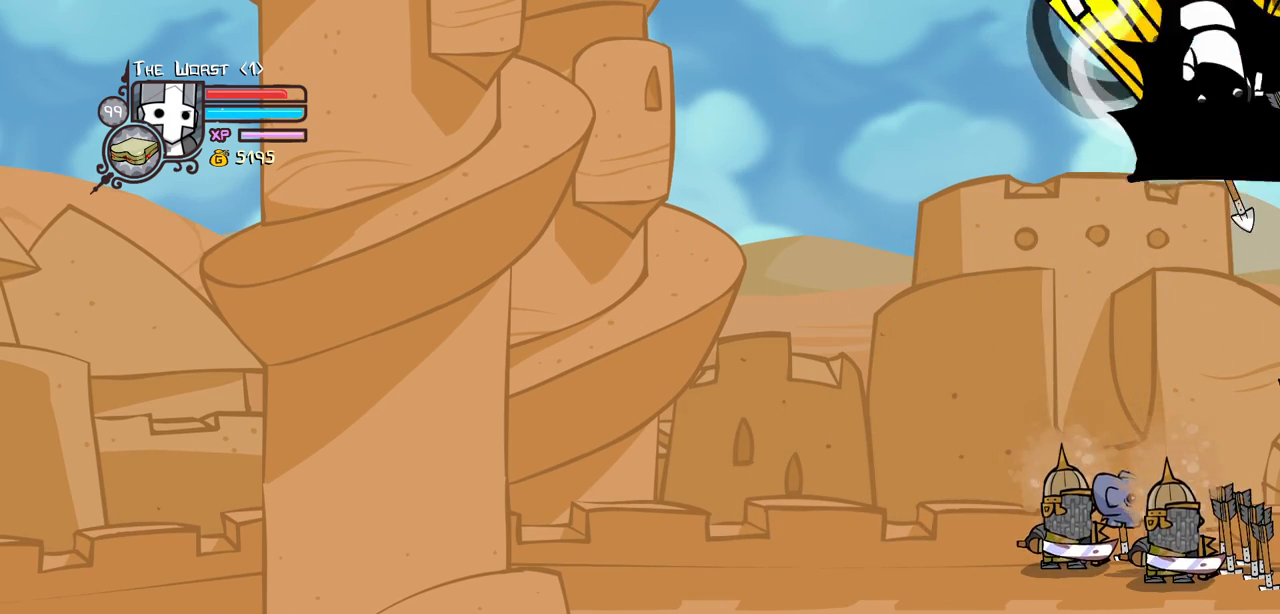
{"keys": [], "events": []}
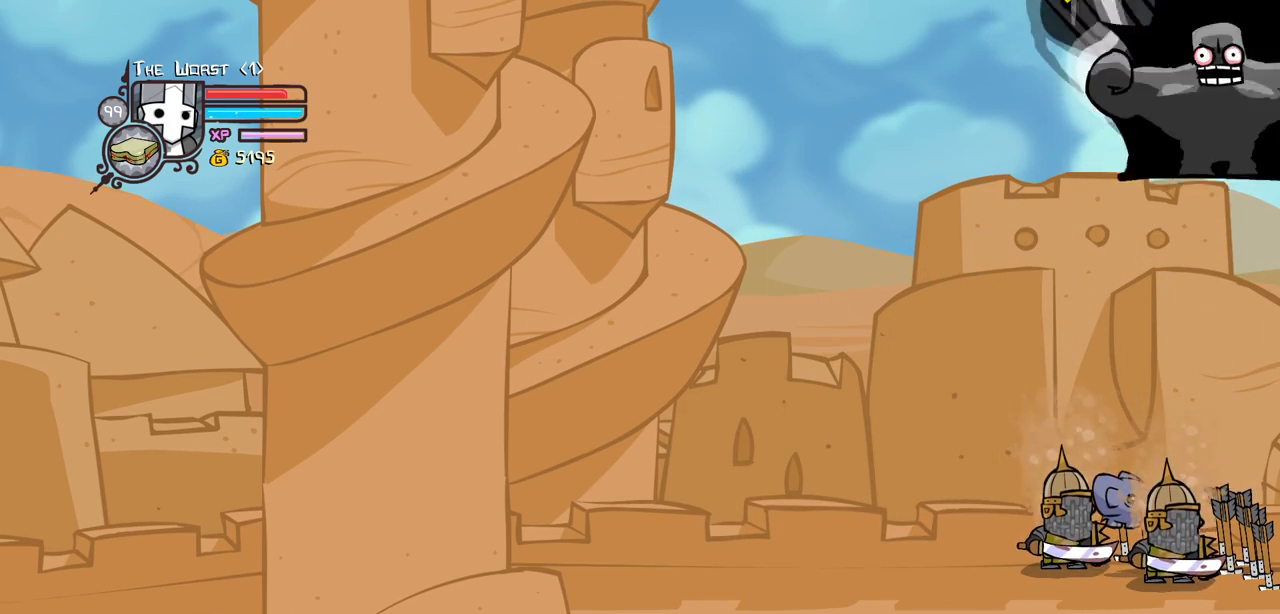
{"keys": [], "events": []}
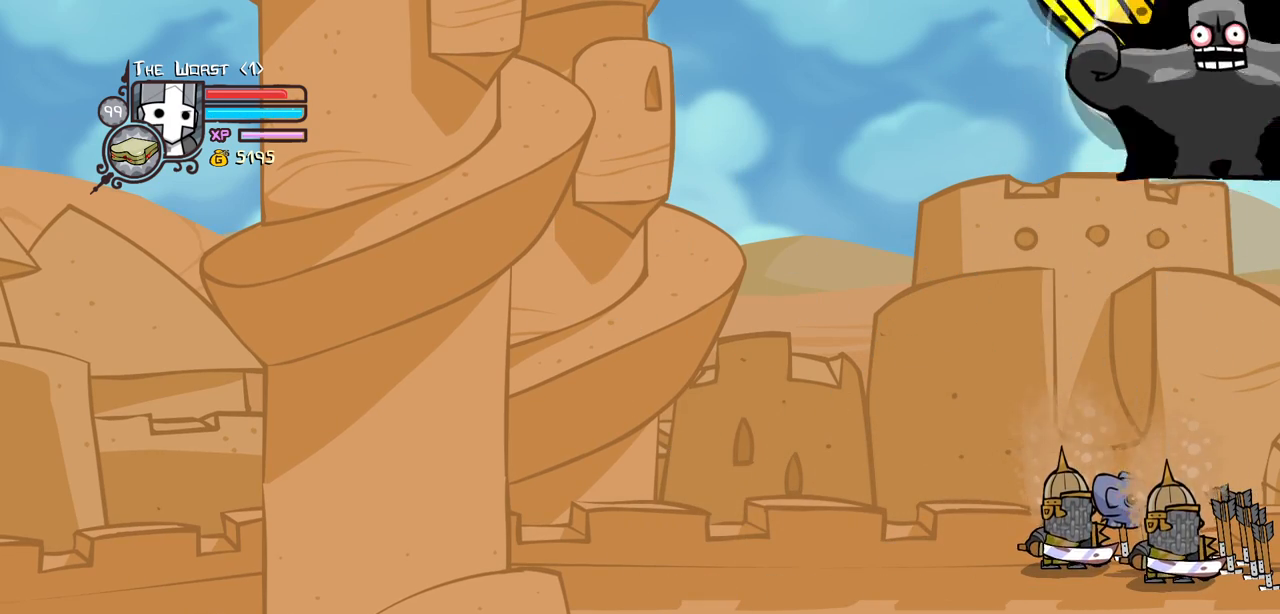
{"keys": [], "events": []}
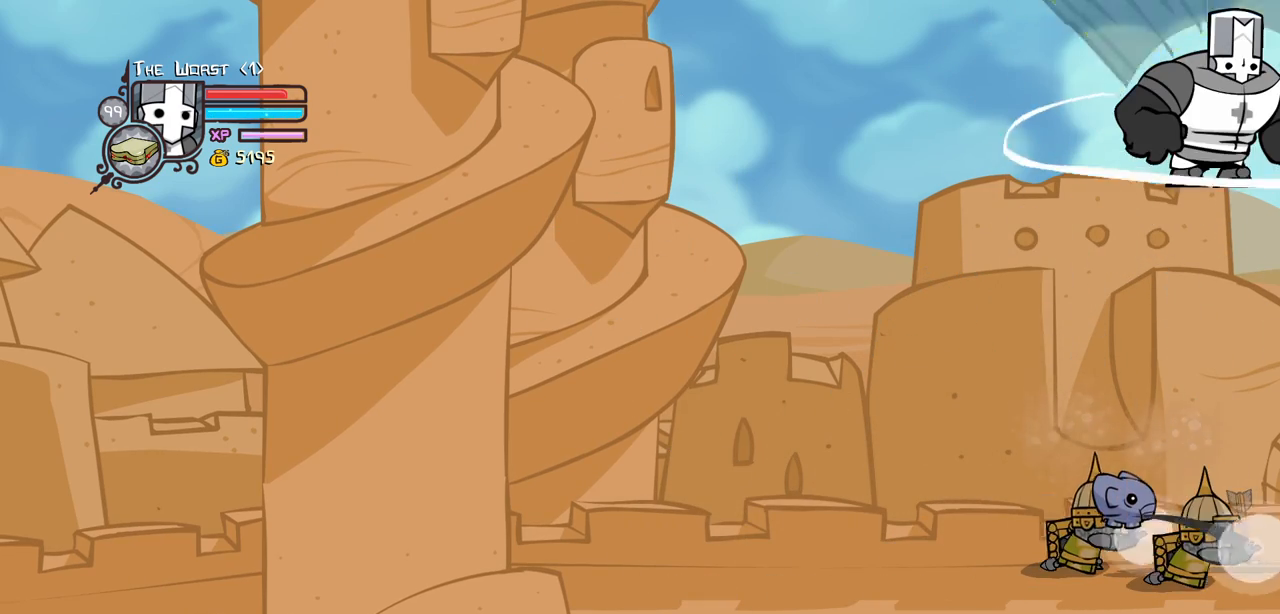
{"keys": ["left", "light"], "events": [[400, "left", "down"], [500, "light", "down"]]}
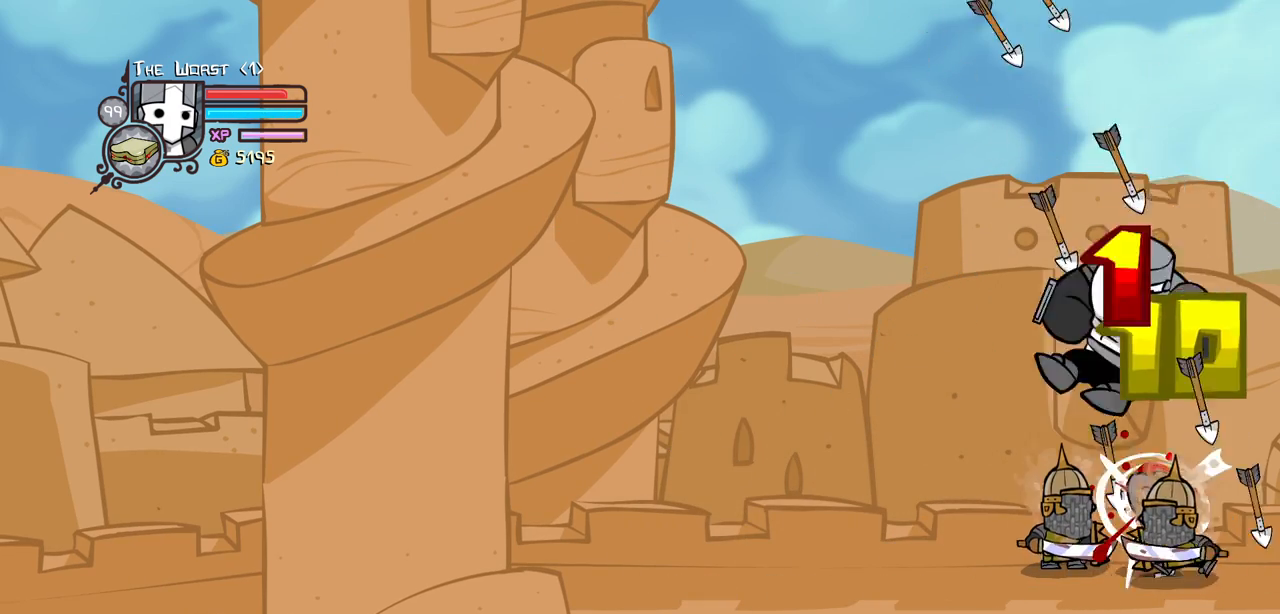
{"keys": ["left"], "events": [[100, "heavy", "down"], [184, "light", "up"], [417, "heavy", "up"]]}
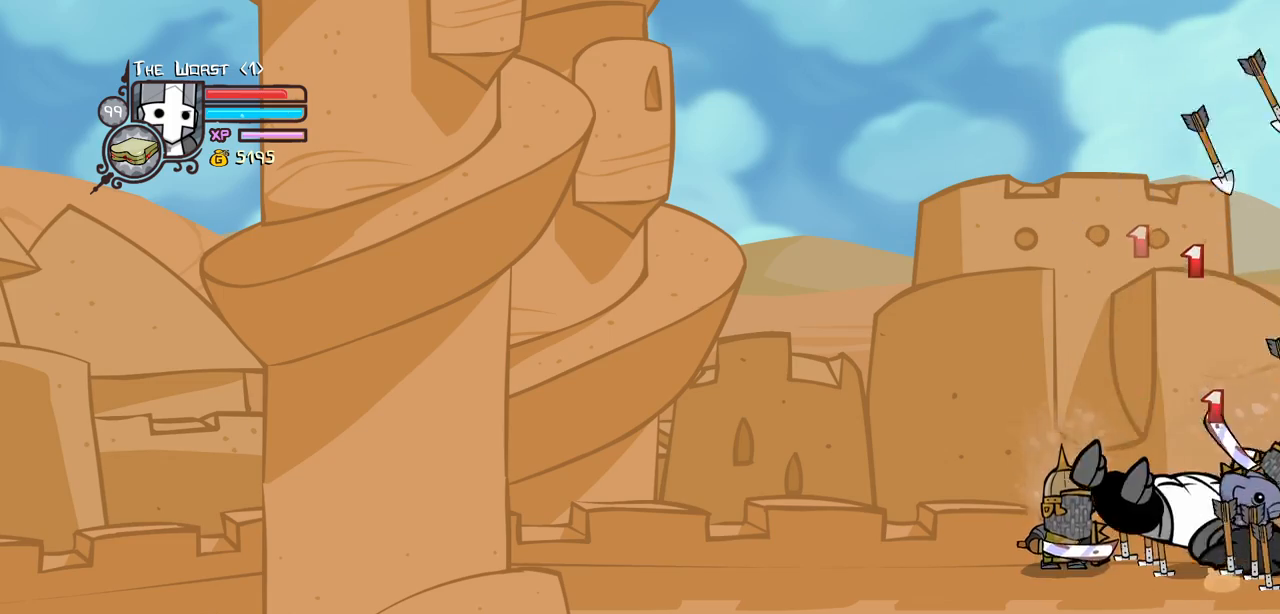
{"keys": ["heavy", "left"], "events": [[67, "jump", "down"], [117, "heavy", "down"], [350, "heavy", "up"], [384, "jump", "up"], [434, "heavy", "down"]]}
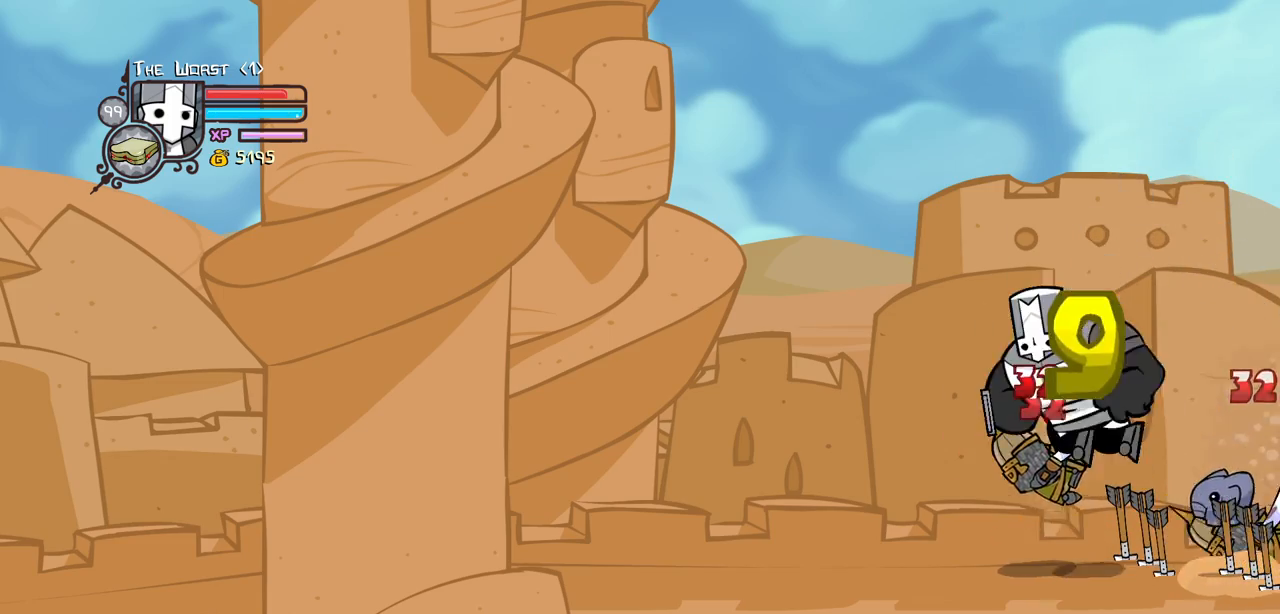
{"keys": ["left"], "events": [[217, "heavy", "up"], [217, "left", "up"], [367, "left", "down"]]}
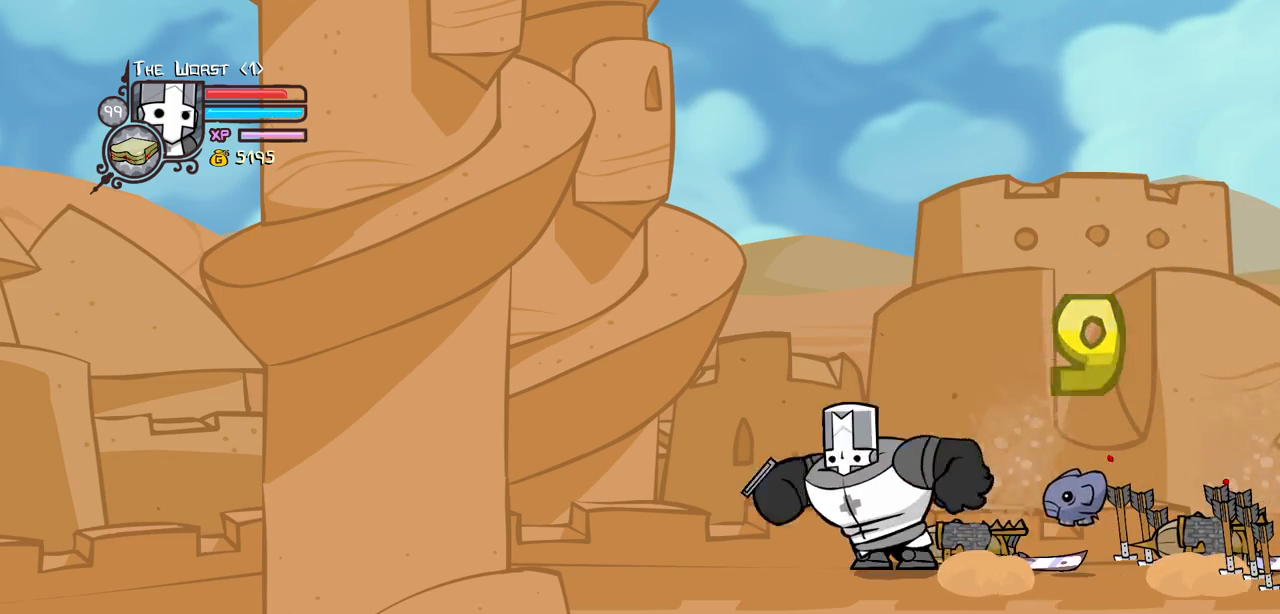
{"keys": ["left"], "events": [[234, "down", "down"], [334, "down", "up"]]}
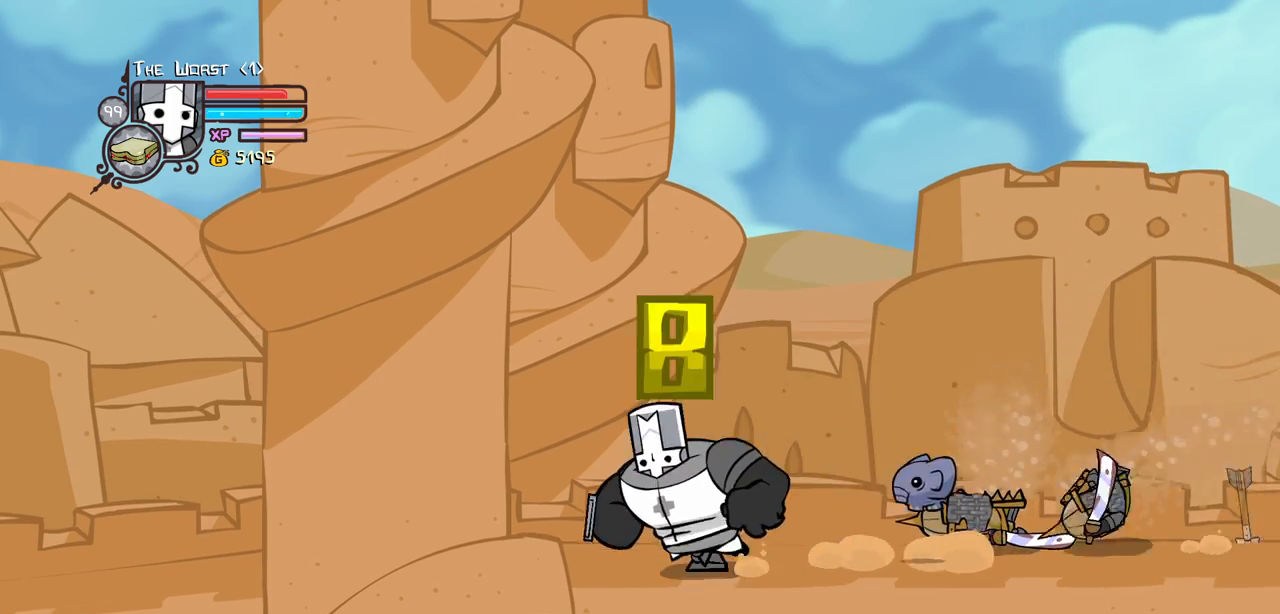
{"keys": ["down", "left"], "events": [[67, "left", "up"], [250, "down", "down"], [484, "left", "down"]]}
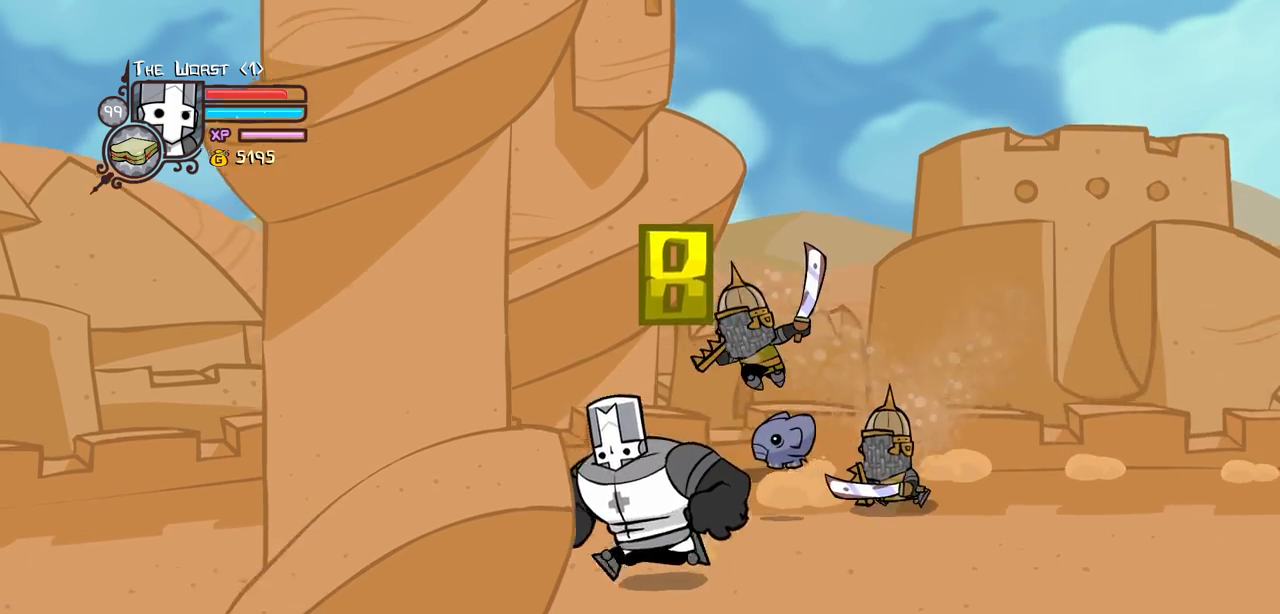
{"keys": ["left", "up"], "events": [[34, "down", "up"], [317, "left", "up"], [367, "left", "down"], [450, "up", "down"]]}
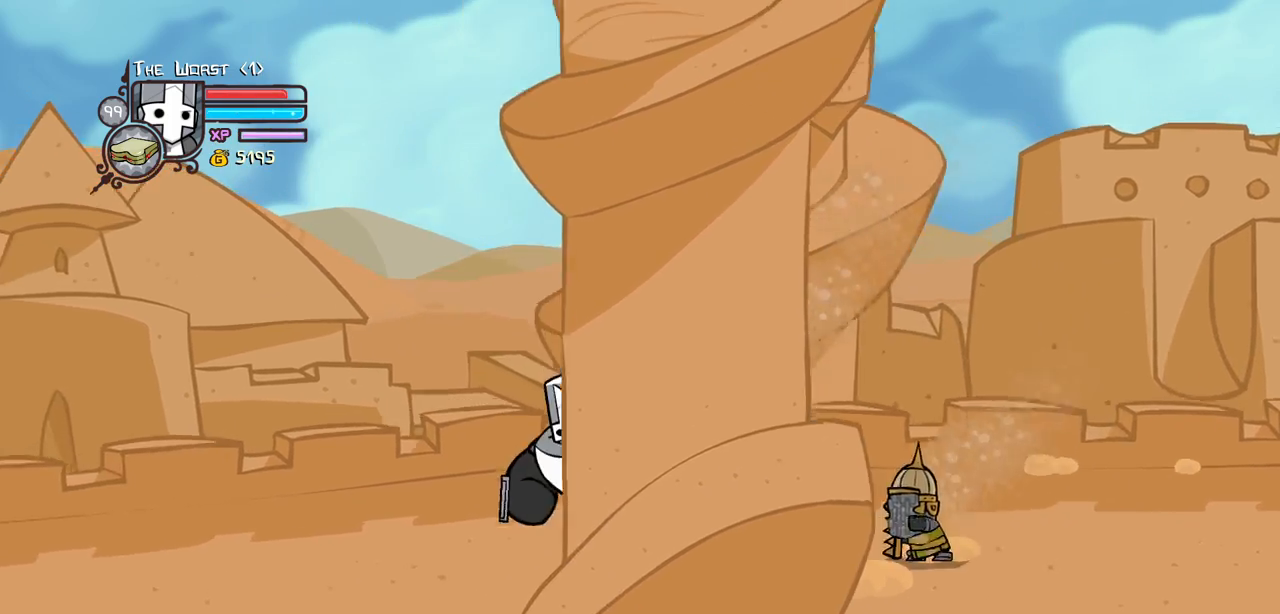
{"keys": ["heavy", "right"], "events": [[100, "left", "up"], [100, "right", "down"], [184, "jump", "down"], [234, "light", "down"], [334, "up", "up"], [367, "heavy", "down"], [367, "jump", "up"], [467, "light", "up"]]}
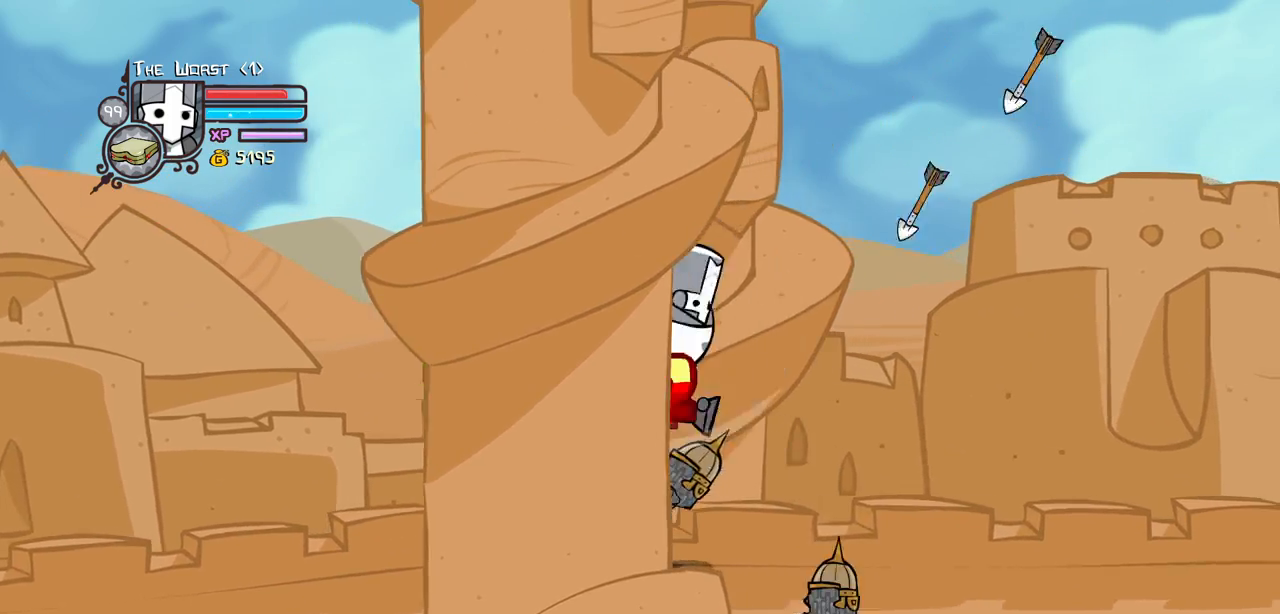
{"keys": ["jump"], "events": [[150, "right", "up"], [384, "heavy", "up"], [384, "right", "down"], [434, "jump", "down"], [484, "right", "up"]]}
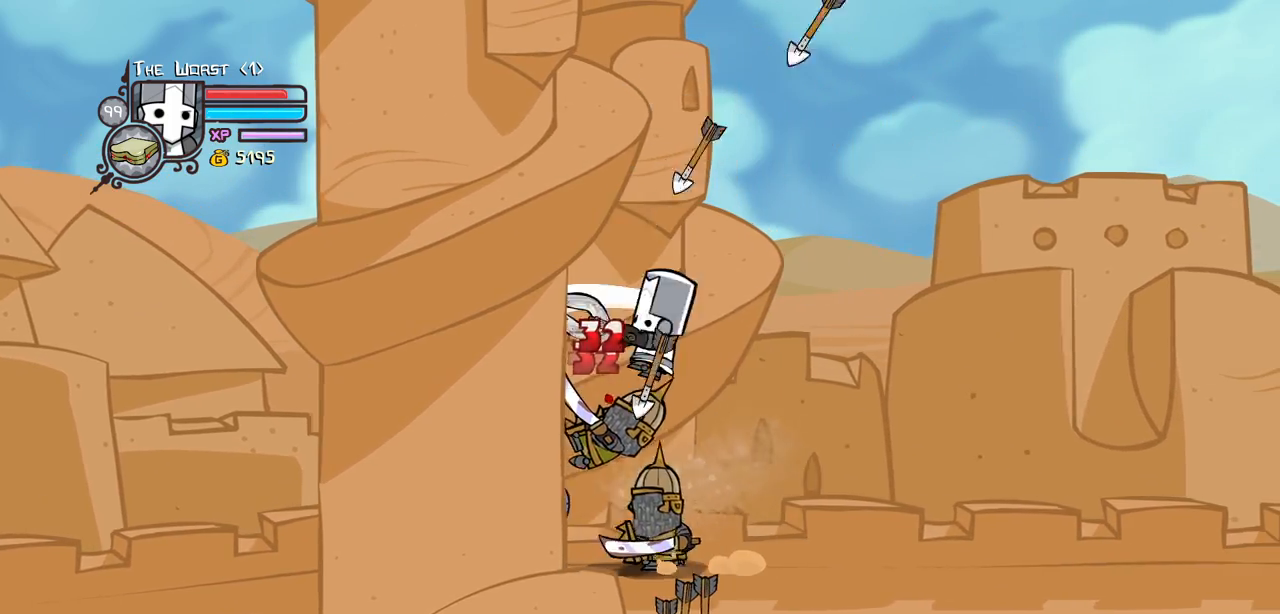
{"keys": ["light"], "events": [[217, "jump", "up"], [450, "light", "down"]]}
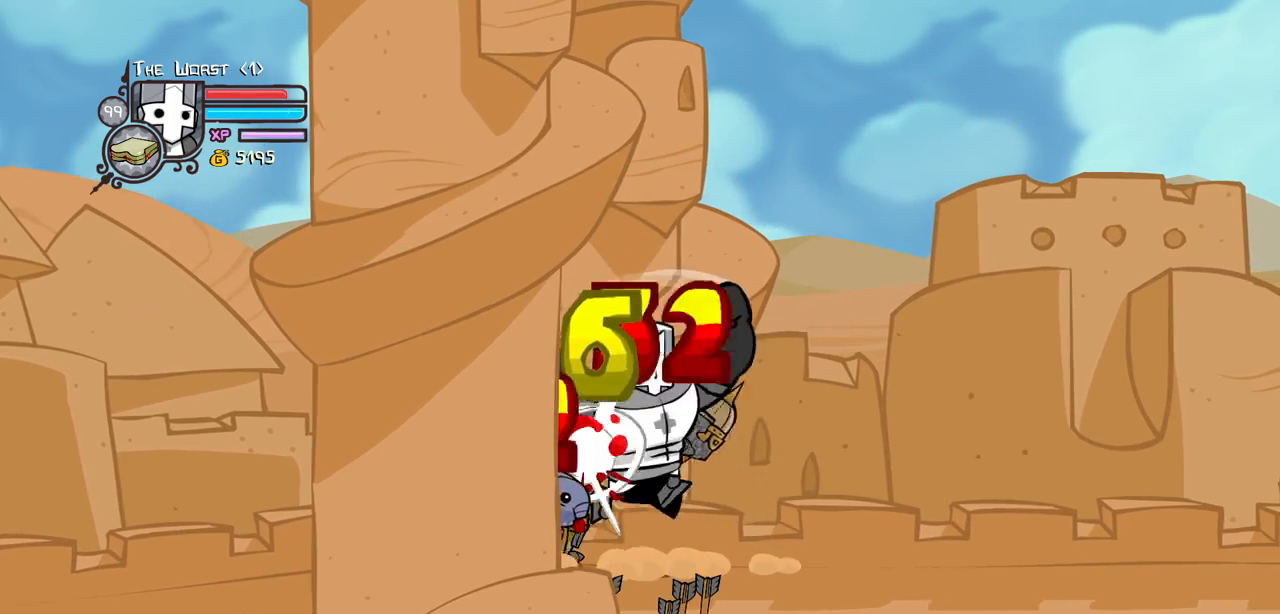
{"keys": ["heavy", "left"], "events": [[50, "heavy", "down"], [50, "right", "down"], [184, "light", "up"], [367, "left", "down"], [417, "right", "up"]]}
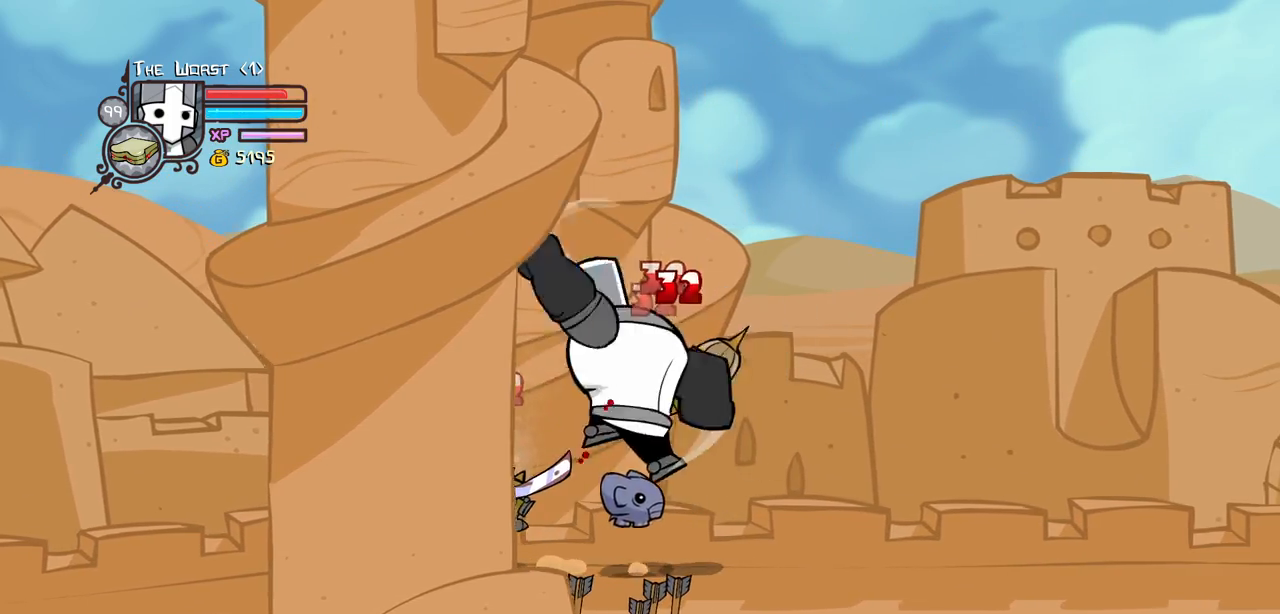
{"keys": ["heavy", "light"], "events": [[67, "heavy", "up"], [67, "left", "up"], [250, "light", "down"], [484, "heavy", "down"]]}
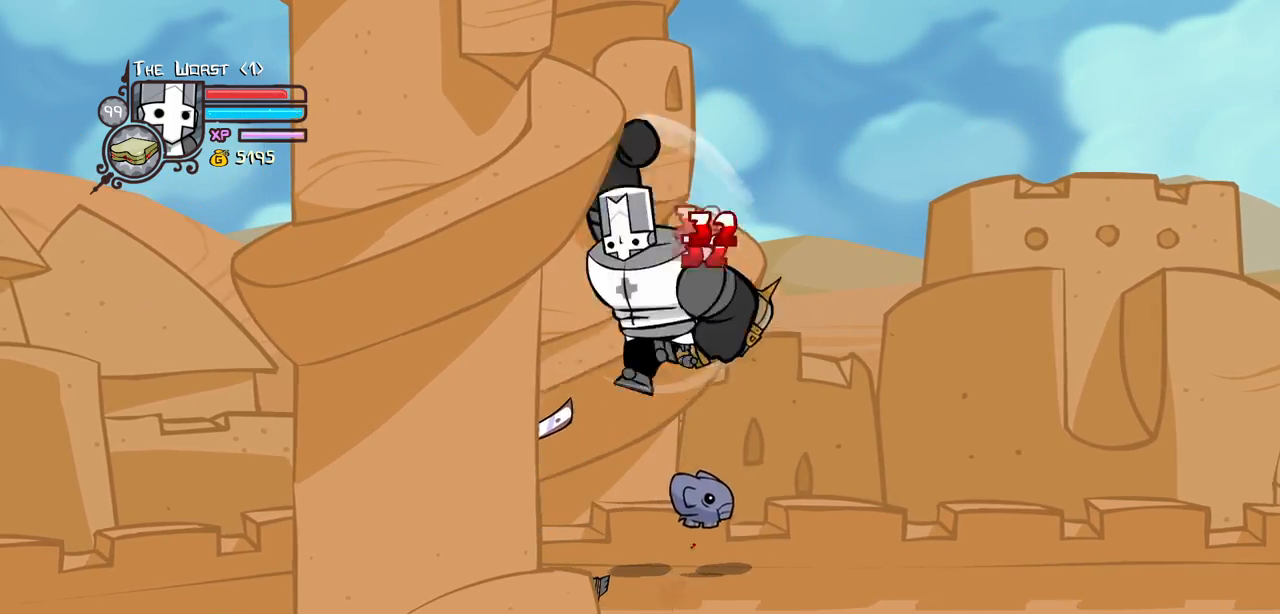
{"keys": ["jump"], "events": [[34, "light", "up"], [317, "heavy", "up"], [317, "jump", "down"]]}
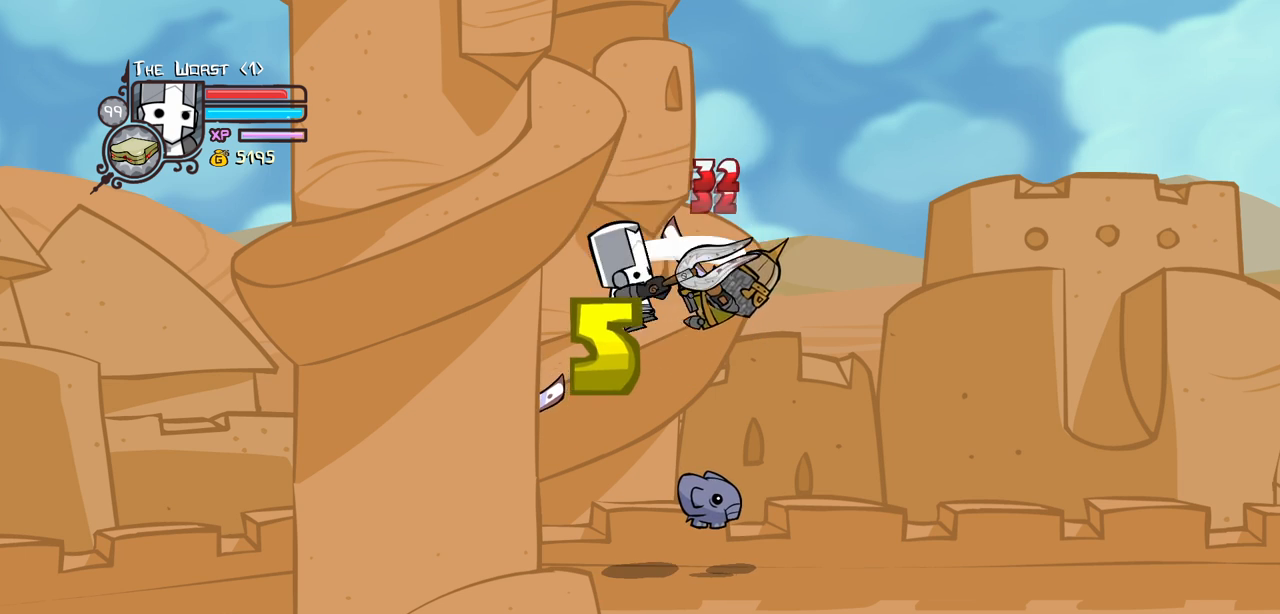
{"keys": ["heavy"], "events": [[184, "jump", "up"], [184, "light", "down"], [234, "left", "down"], [384, "heavy", "down"], [384, "left", "up"], [417, "light", "up"]]}
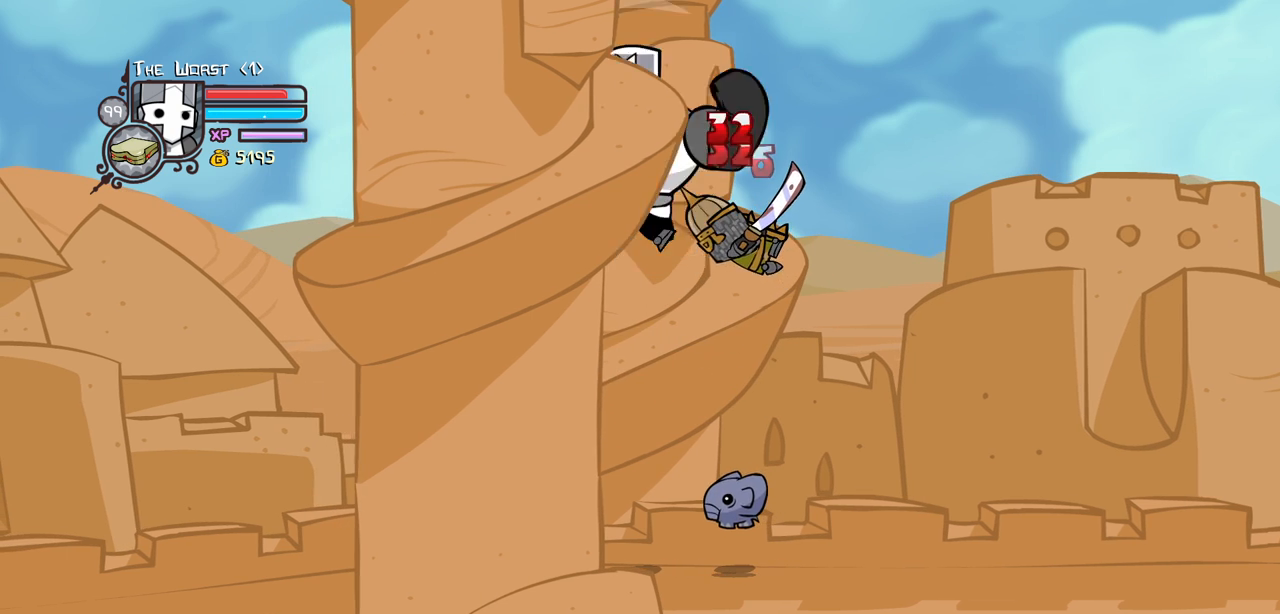
{"keys": ["jump"], "events": [[250, "heavy", "up"], [350, "jump", "down"]]}
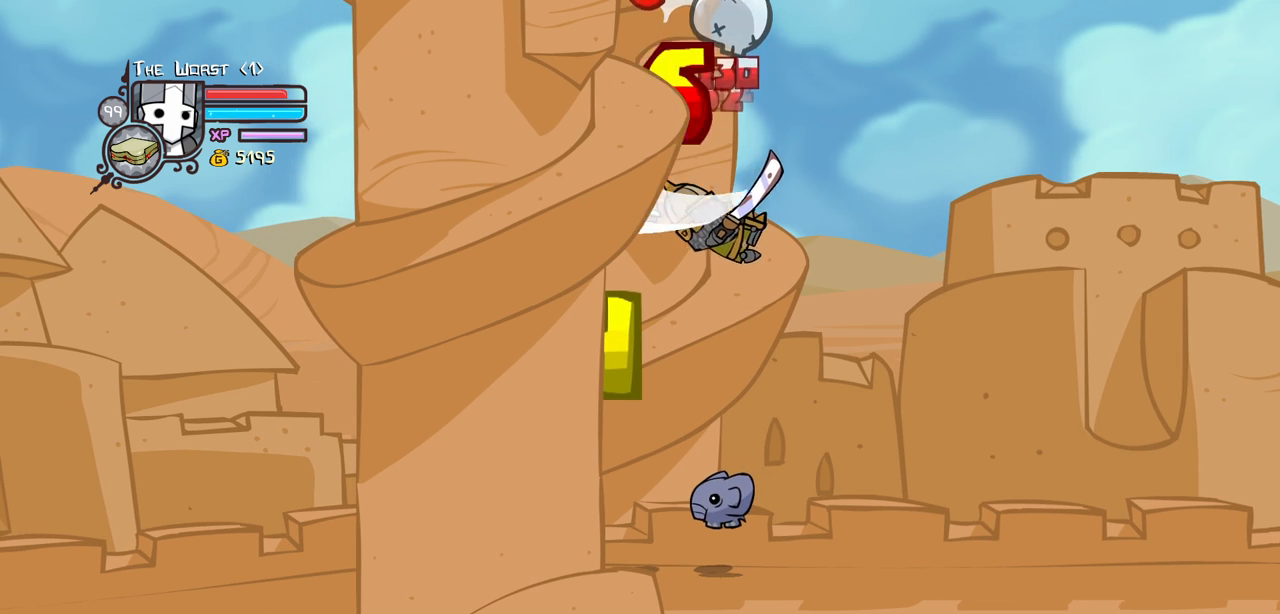
{"keys": ["heavy"], "events": [[84, "jump", "up"], [117, "left", "down"], [117, "light", "down"], [217, "heavy", "down"], [267, "left", "up"], [317, "light", "up"]]}
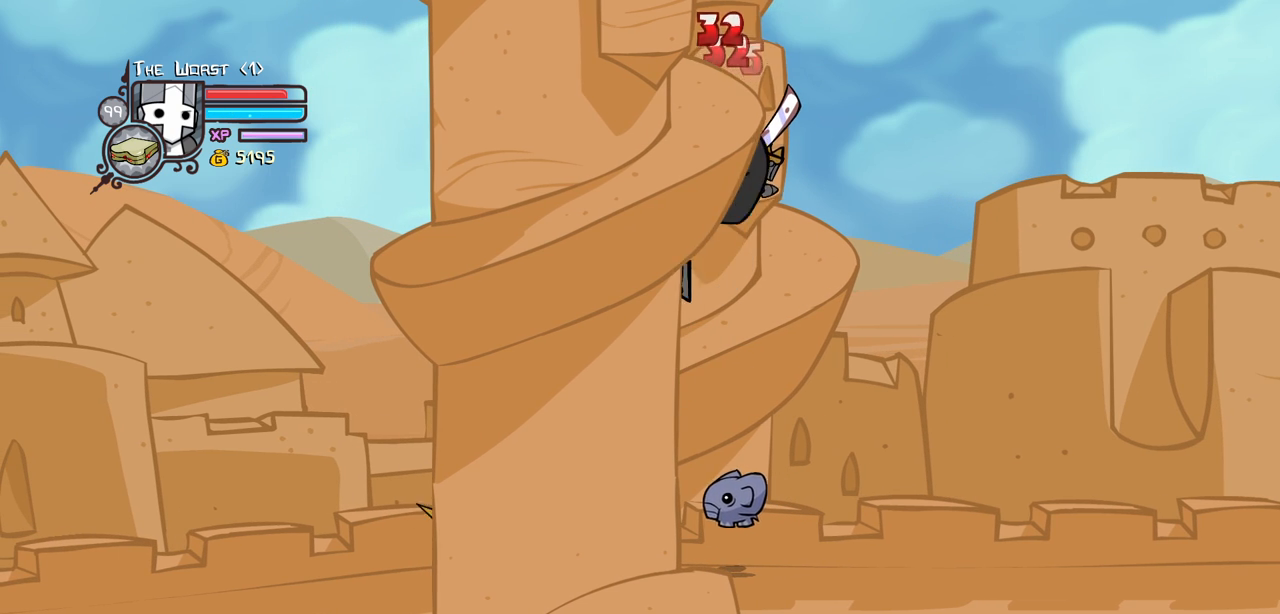
{"keys": ["light"], "events": [[234, "heavy", "up"], [284, "light", "down"]]}
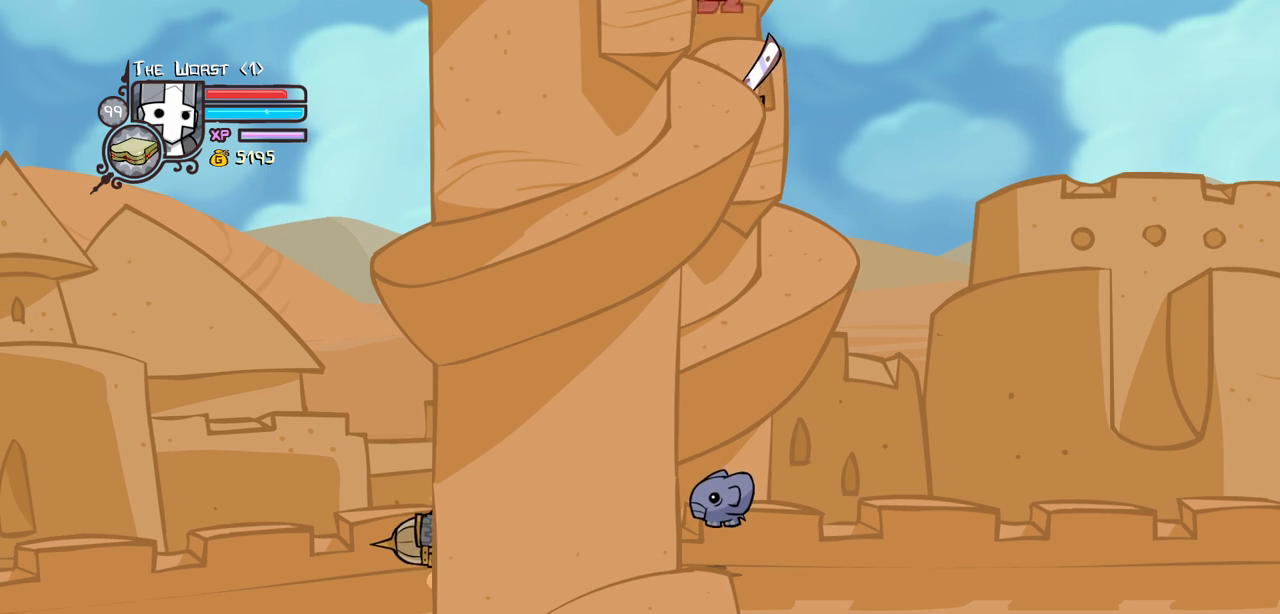
{"keys": ["heavy", "light"], "events": [[67, "heavy", "down"], [117, "light", "up"], [484, "light", "down"]]}
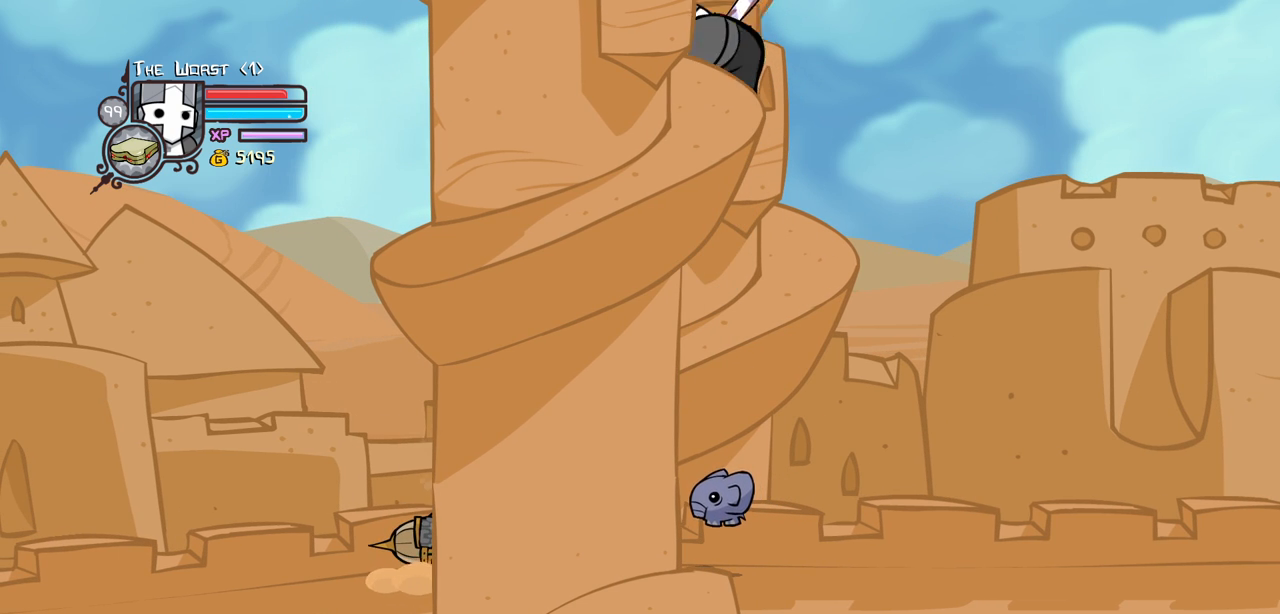
{"keys": ["heavy"], "events": [[34, "heavy", "up"], [267, "heavy", "down"], [317, "light", "up"]]}
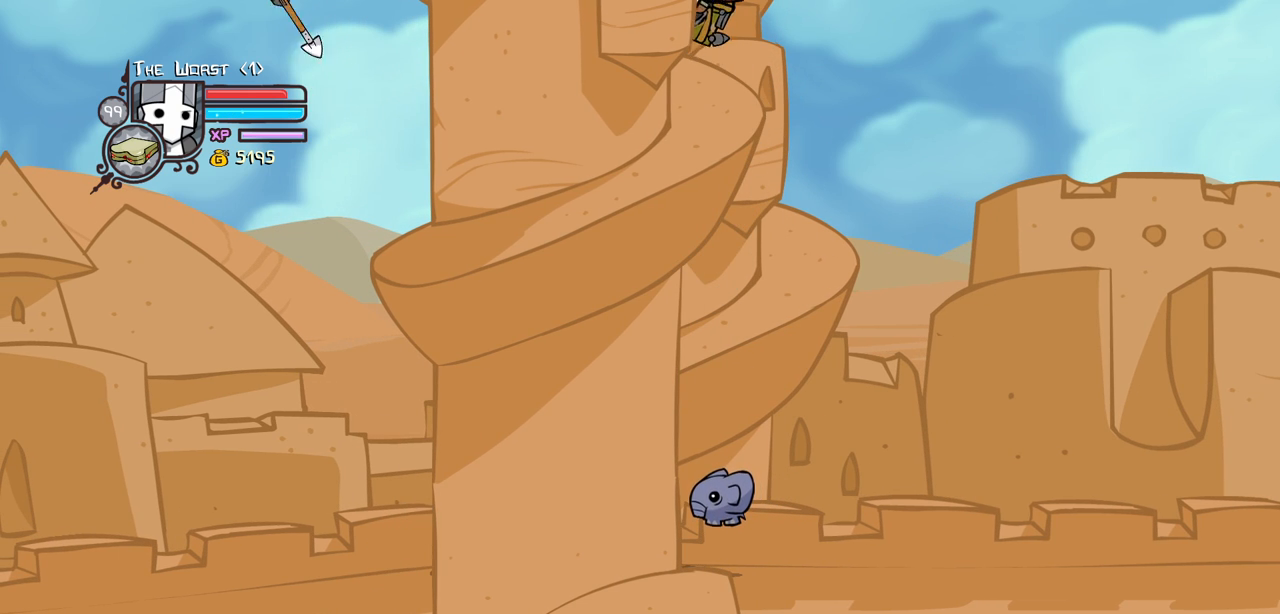
{"keys": ["jump", "light"], "events": [[284, "heavy", "up"], [334, "jump", "down"], [467, "light", "down"]]}
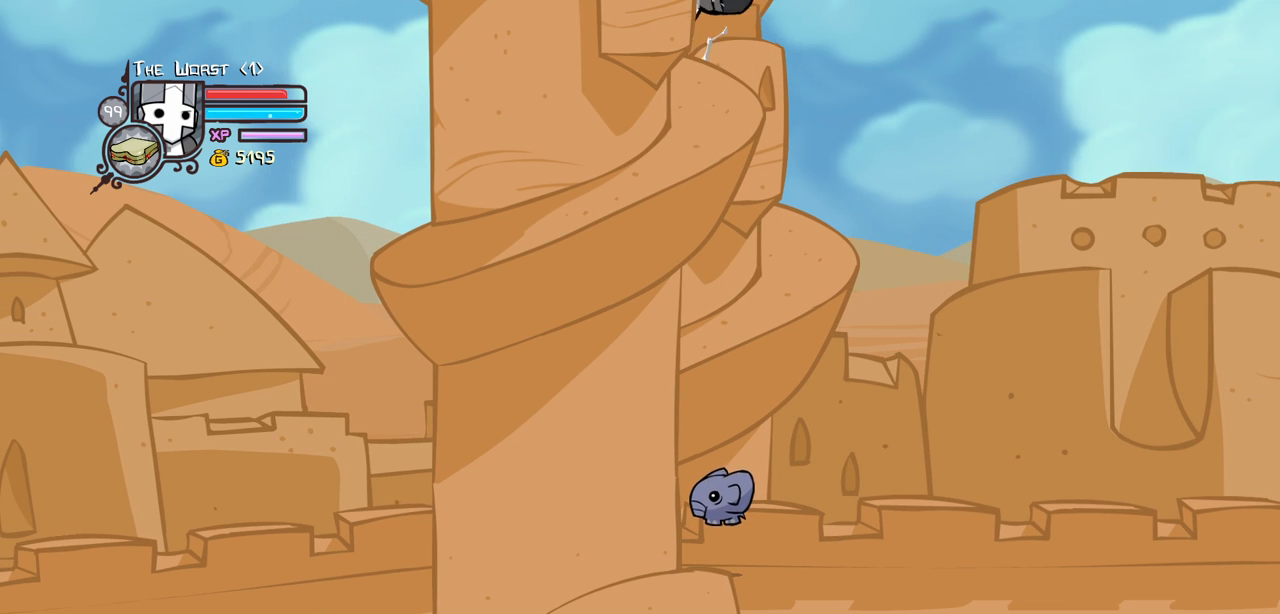
{"keys": ["heavy"], "events": [[117, "heavy", "down"], [117, "jump", "up"], [200, "light", "up"]]}
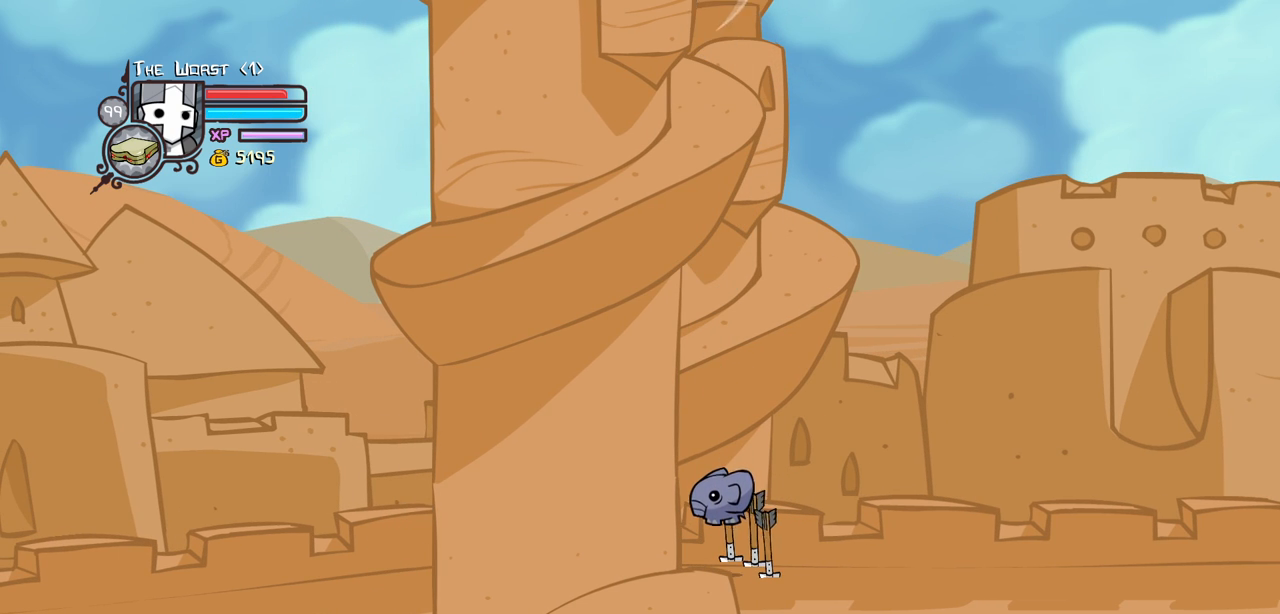
{"keys": ["heavy"], "events": [[134, "light", "down"], [217, "heavy", "up"], [450, "heavy", "down"], [500, "light", "up"]]}
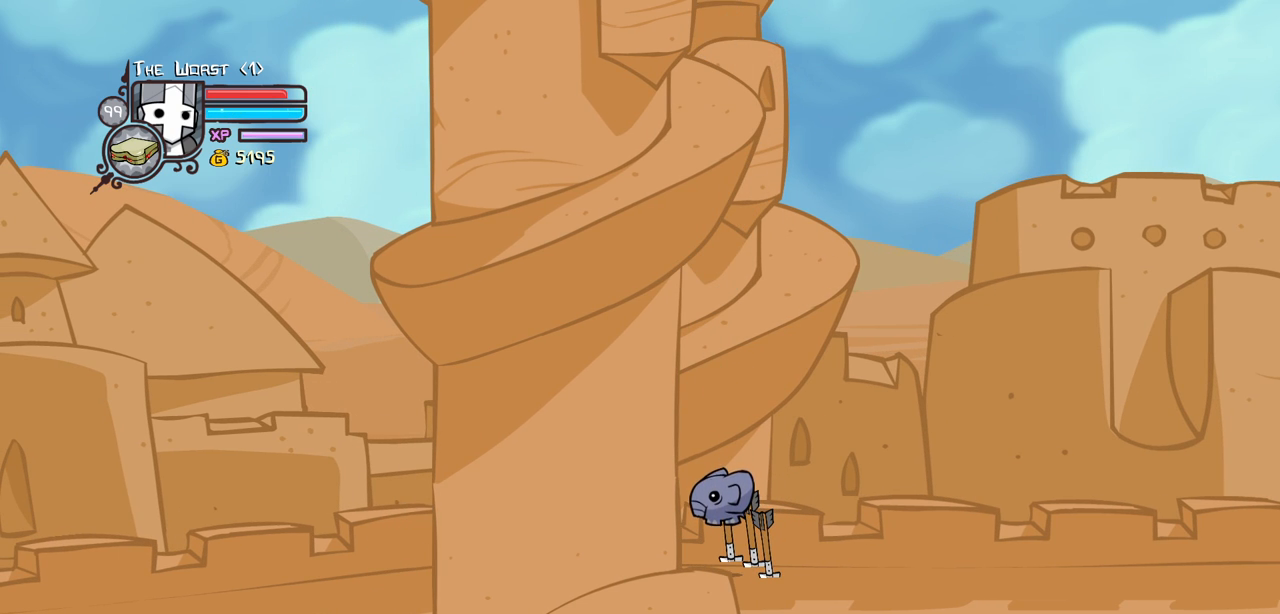
{"keys": ["light", "right"], "events": [[334, "light", "down"], [417, "heavy", "up"], [467, "right", "down"]]}
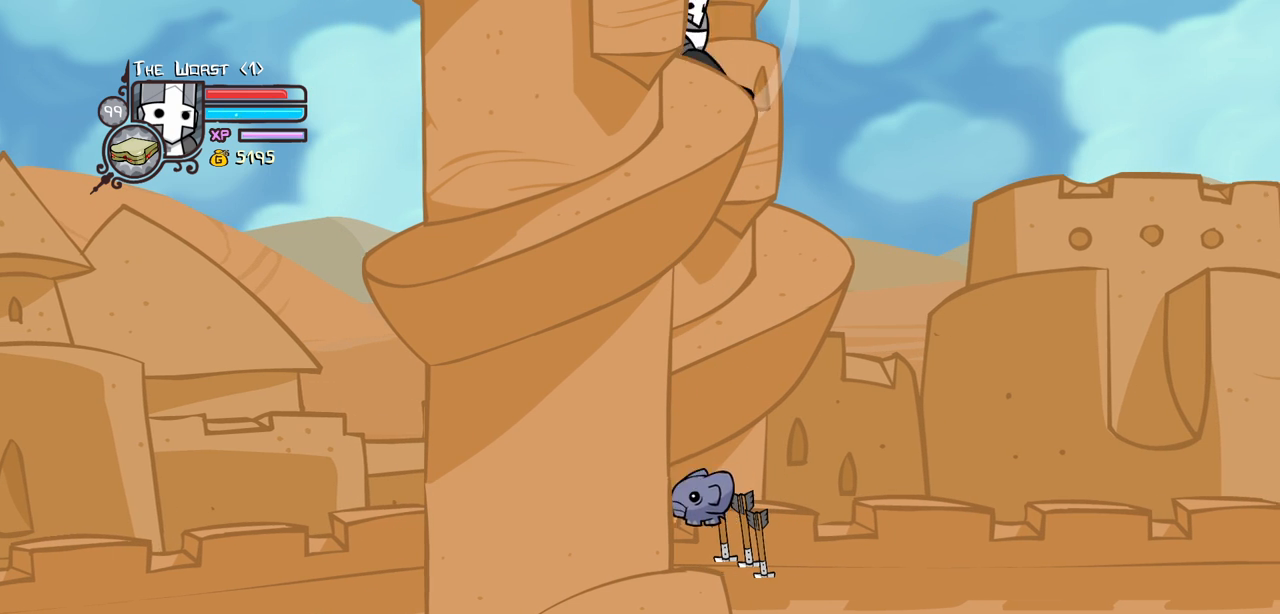
{"keys": ["down", "right"], "events": [[67, "down", "down"], [117, "light", "up"]]}
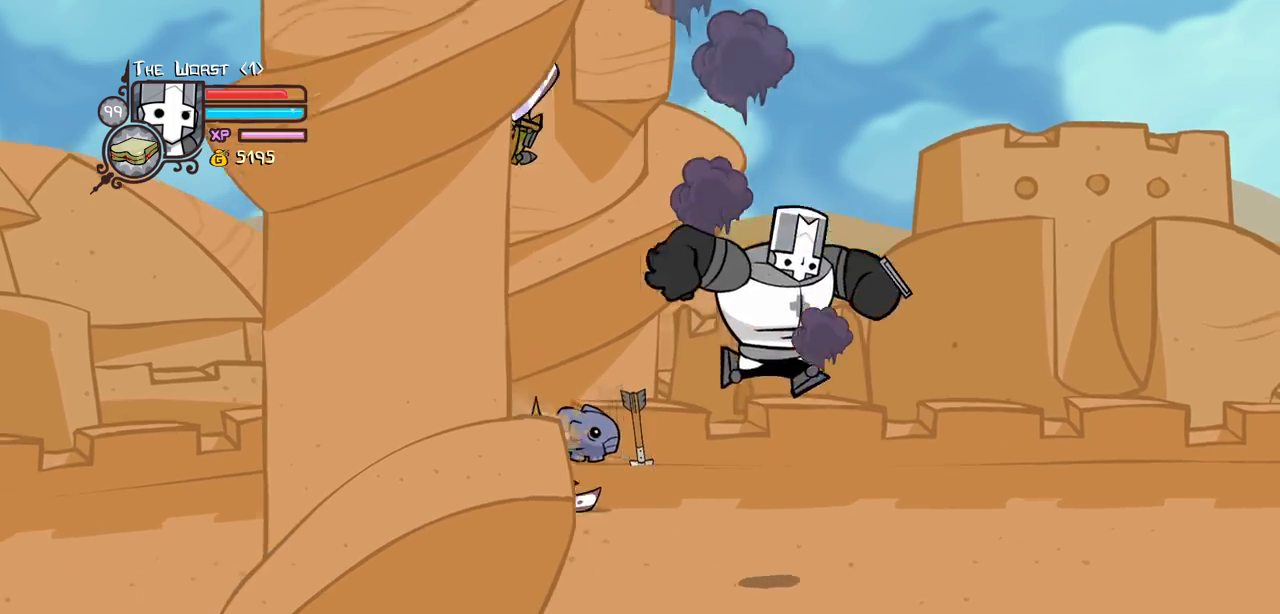
{"keys": ["right"], "events": [[500, "down", "up"]]}